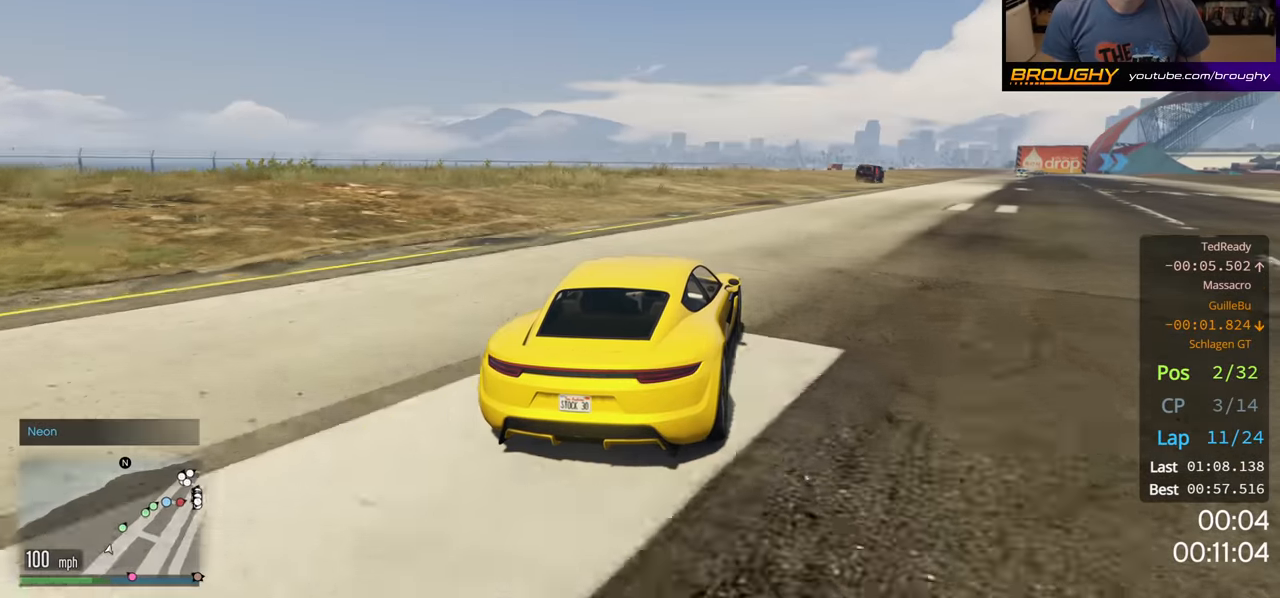
Gameplay with a controller (Xbox layout); each line is a JSON object with the inputs held at the frame after it. "events" lists button and stick changes between this image and that frame as [ms after this image, input, new state], when the widget could be followed in between.
{"buttons": ["R2"], "left_stick": "center", "right_stick": "center", "events": [[467, "left_stick", "center"]]}
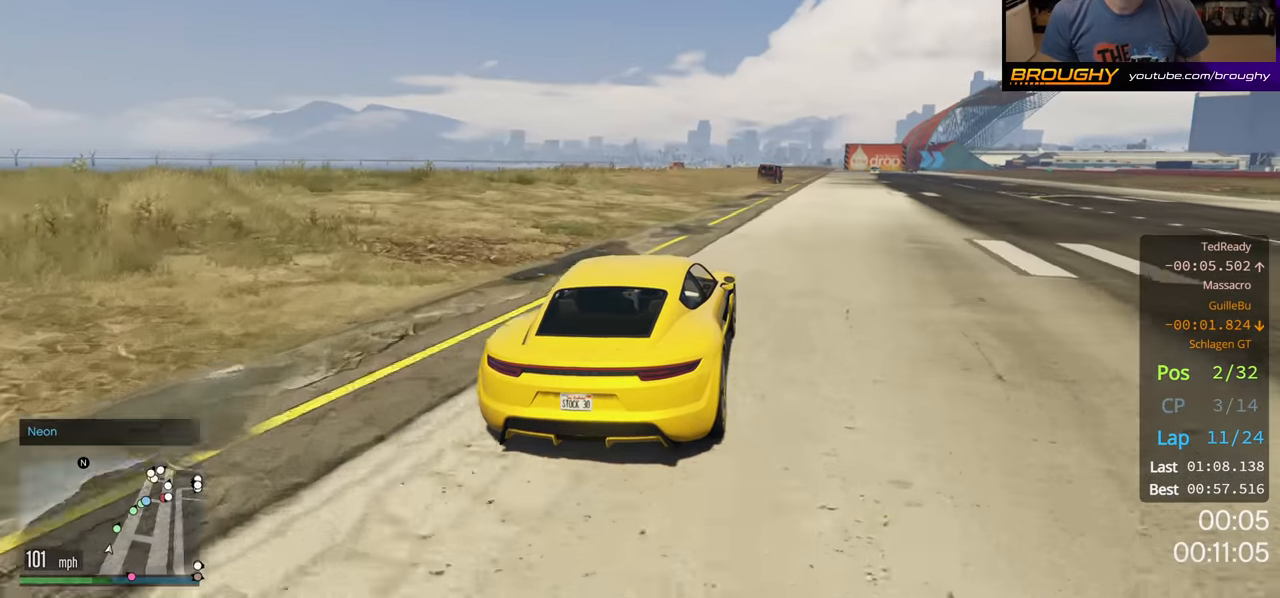
{"buttons": ["R2"], "left_stick": "center", "right_stick": "center", "events": [[133, "left_stick", "right"], [267, "left_stick", "center"]]}
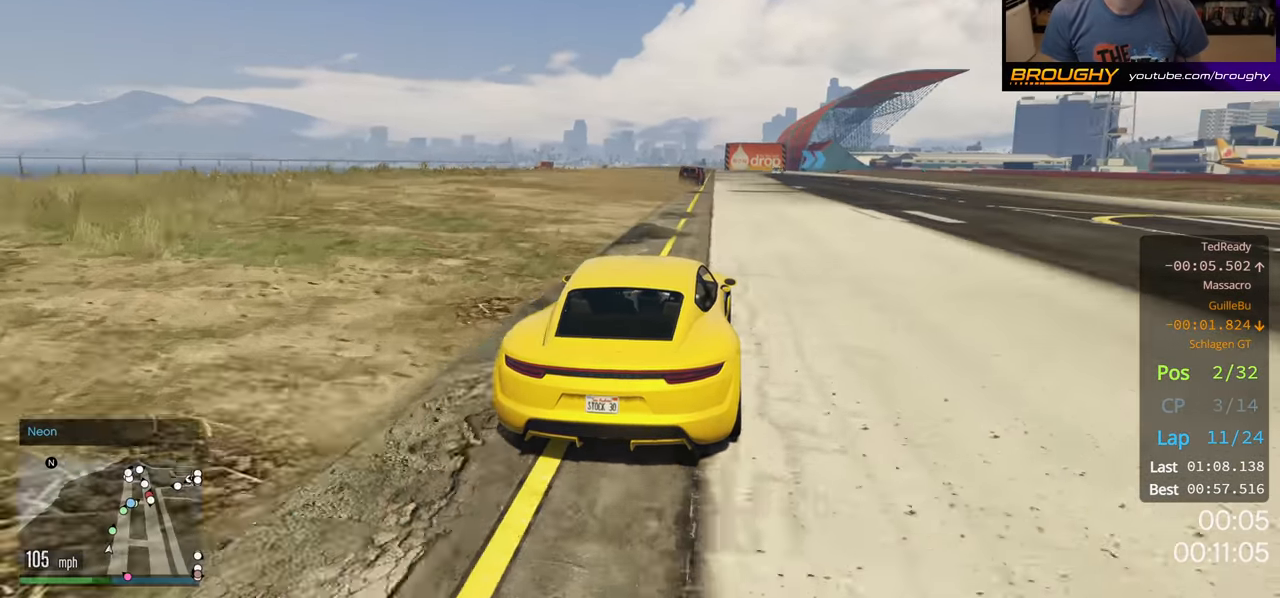
{"buttons": ["R2"], "left_stick": "center", "right_stick": "center", "events": []}
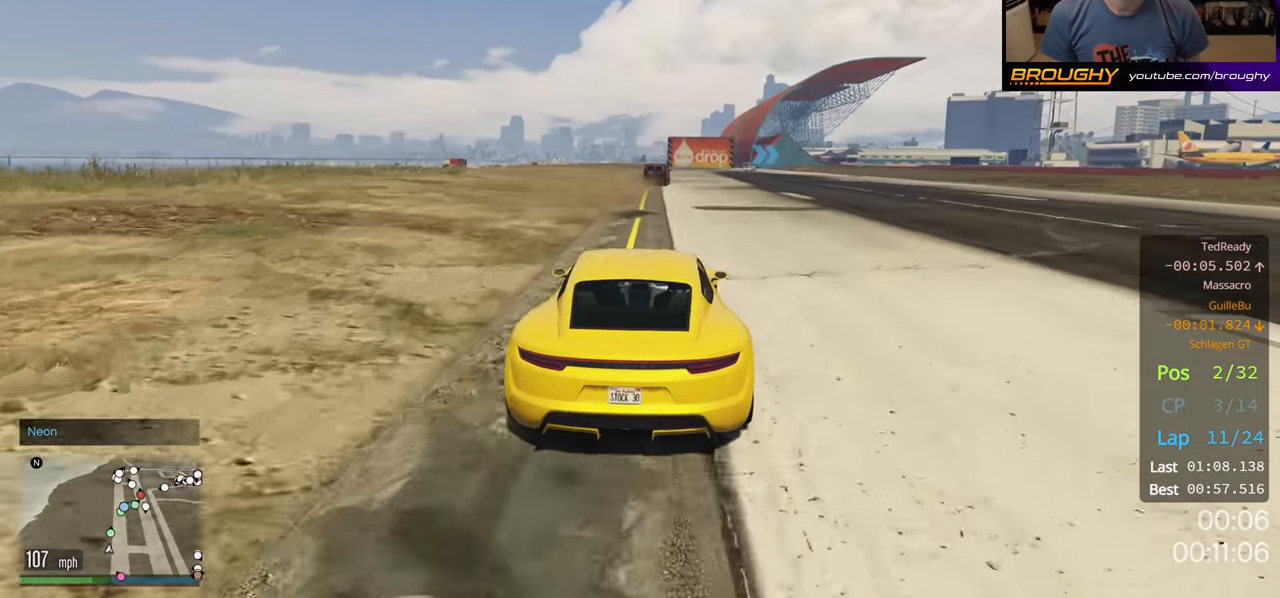
{"buttons": ["R2"], "left_stick": "center", "right_stick": "center", "events": [[300, "left_stick", "up-left"], [367, "left_stick", "center"]]}
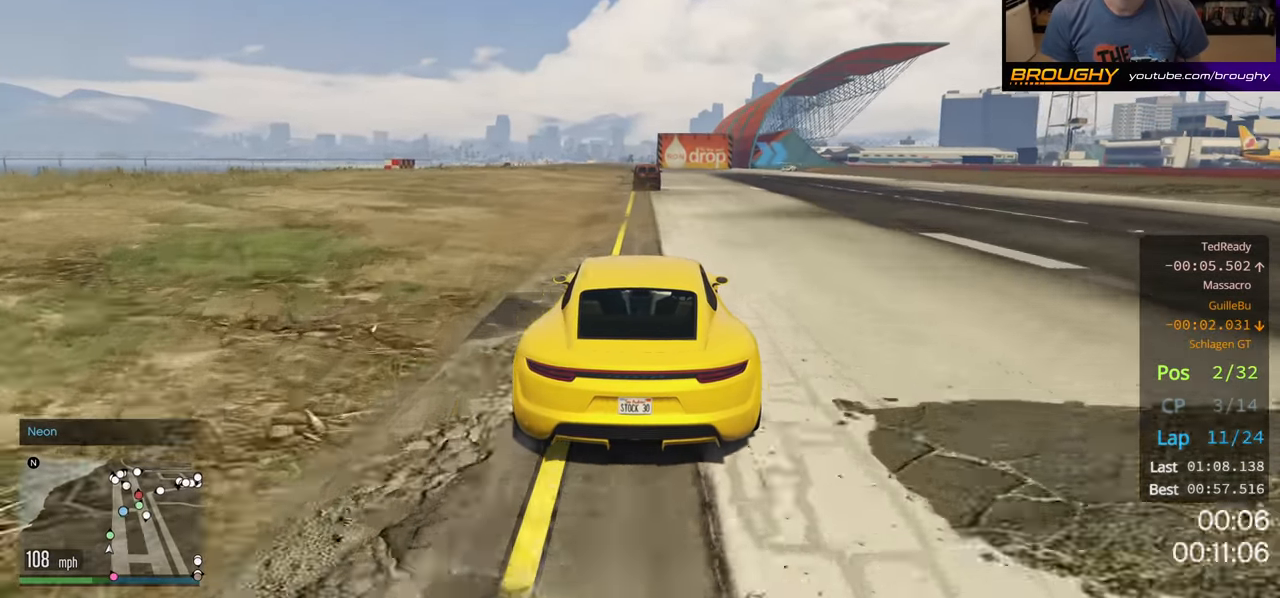
{"buttons": ["R2"], "left_stick": "center", "right_stick": "center", "events": []}
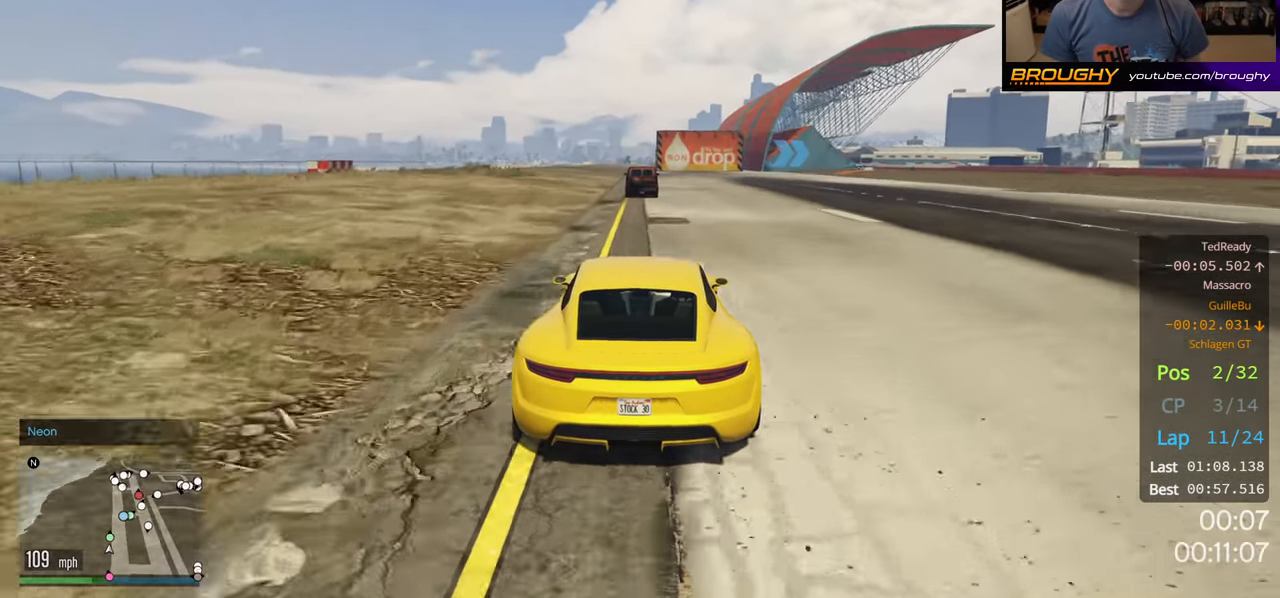
{"buttons": ["R2"], "left_stick": "right", "right_stick": "center", "events": [[83, "left_stick", "right"], [250, "left_stick", "center"], [383, "left_stick", "right"]]}
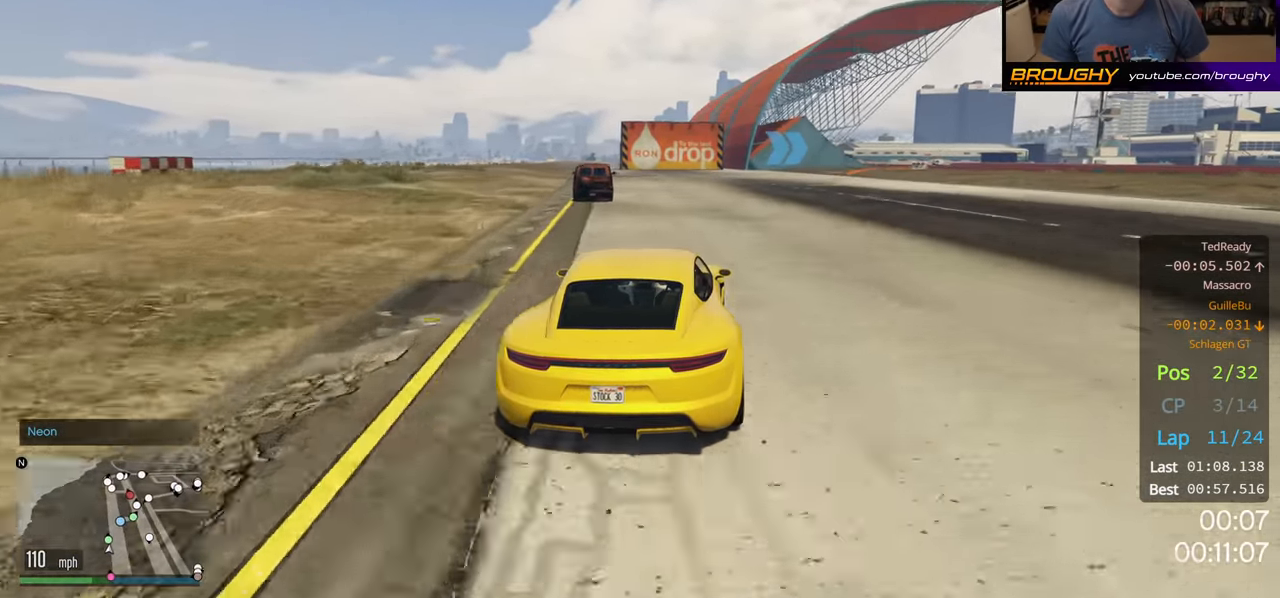
{"buttons": ["R2"], "left_stick": "center", "right_stick": "center", "events": [[67, "left_stick", "center"], [283, "left_stick", "right"], [483, "left_stick", "center"]]}
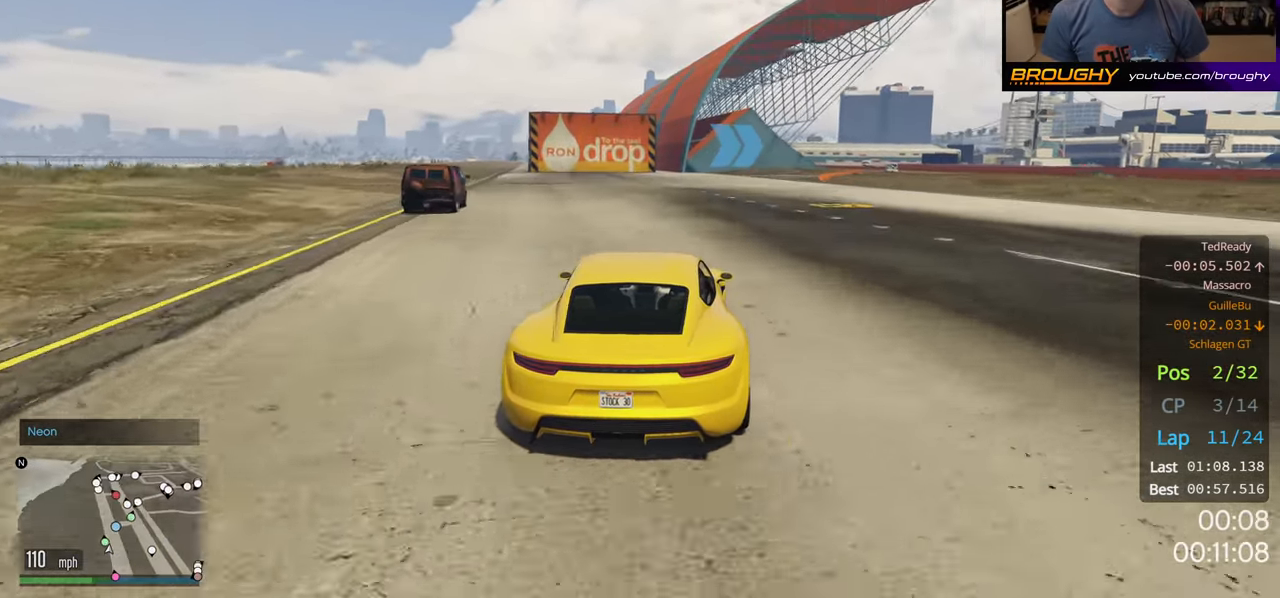
{"buttons": ["R2"], "left_stick": "right", "right_stick": "center", "events": [[83, "left_stick", "right"], [250, "left_stick", "center"], [467, "left_stick", "right"]]}
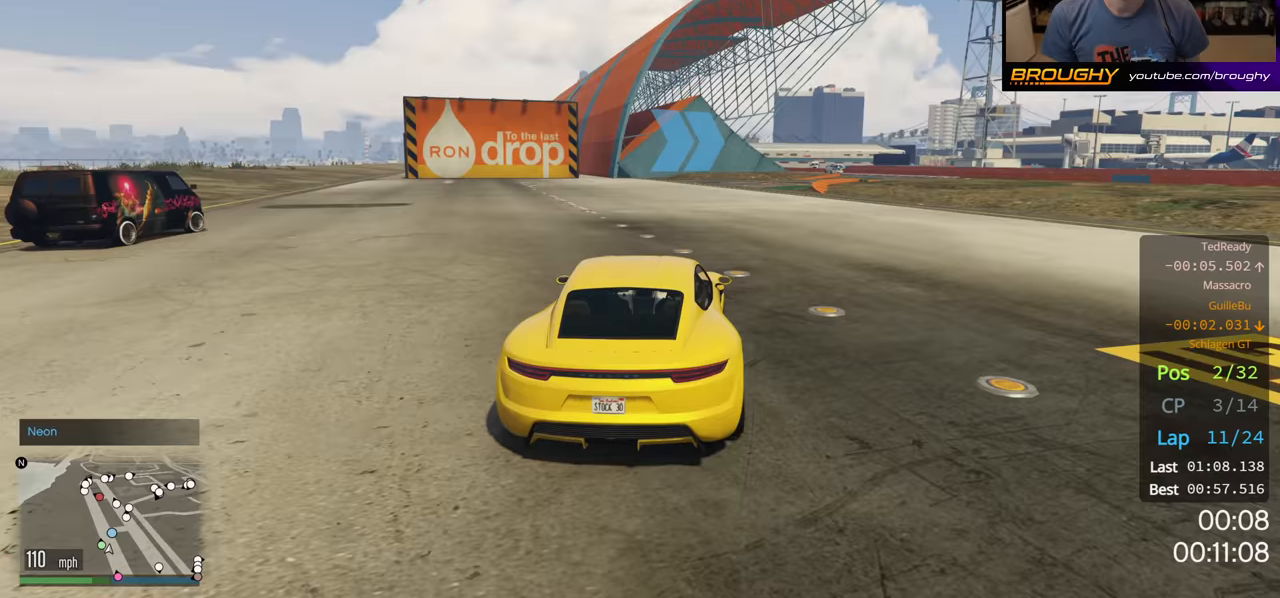
{"buttons": ["R2"], "left_stick": "right", "right_stick": "center", "events": []}
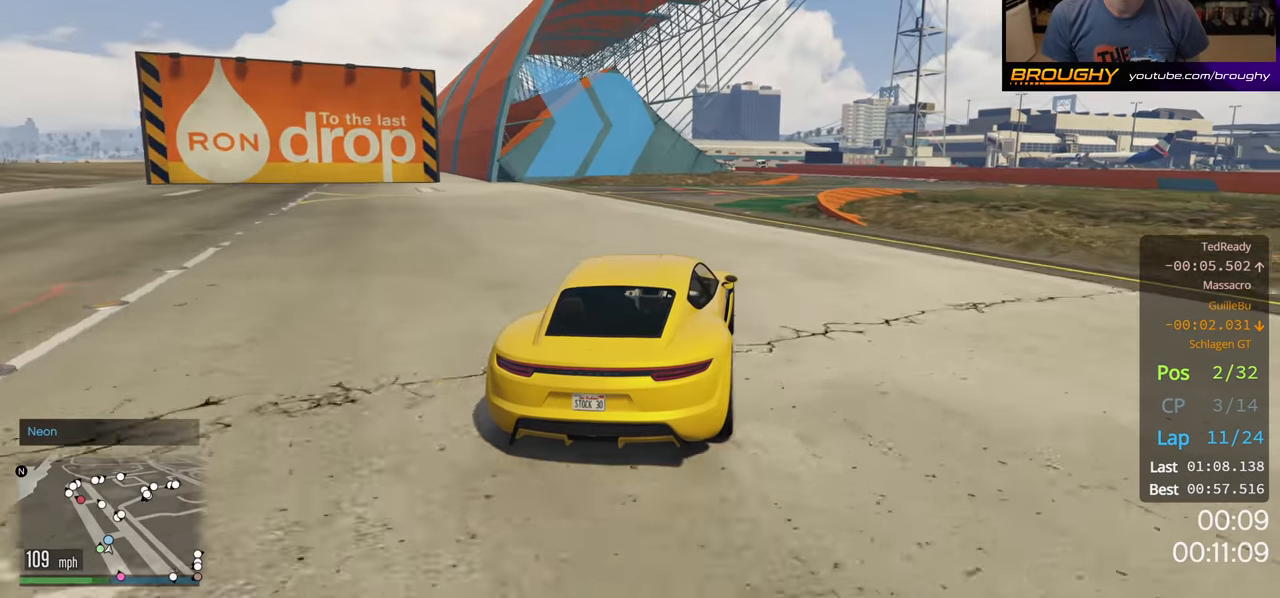
{"buttons": ["R2"], "left_stick": "center", "right_stick": "center", "events": [[133, "left_stick", "center"], [200, "left_stick", "right"], [400, "left_stick", "center"]]}
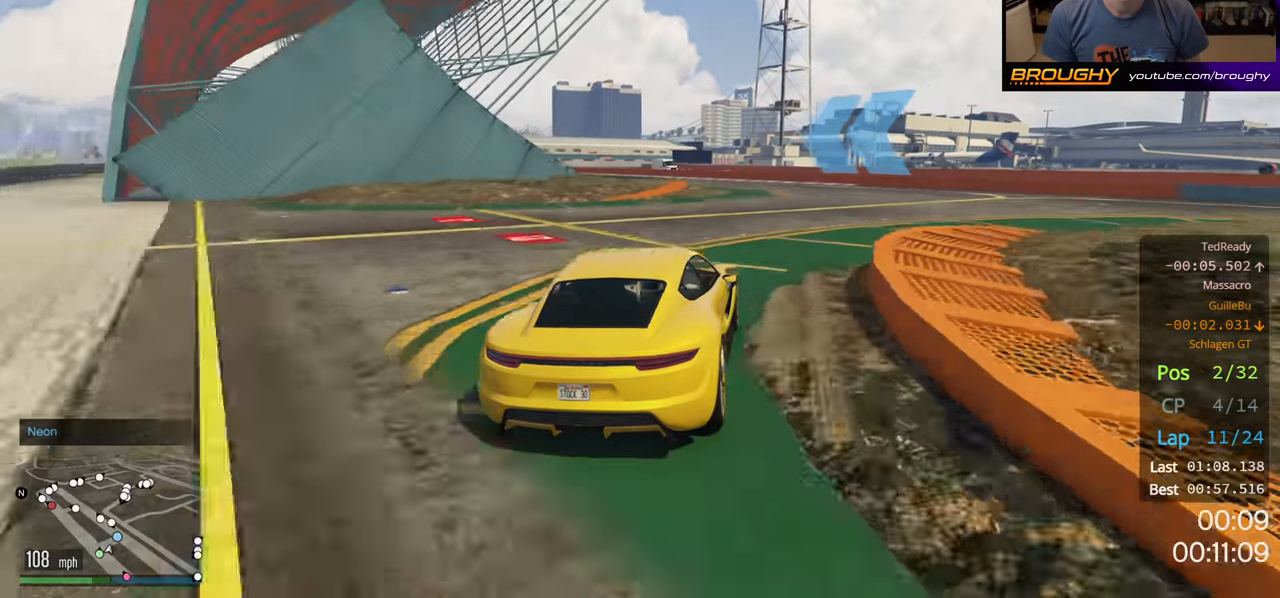
{"buttons": [], "left_stick": "left", "right_stick": "center", "events": [[183, "R2", "up"], [233, "left_stick", "up-left"], [333, "left_stick", "left"]]}
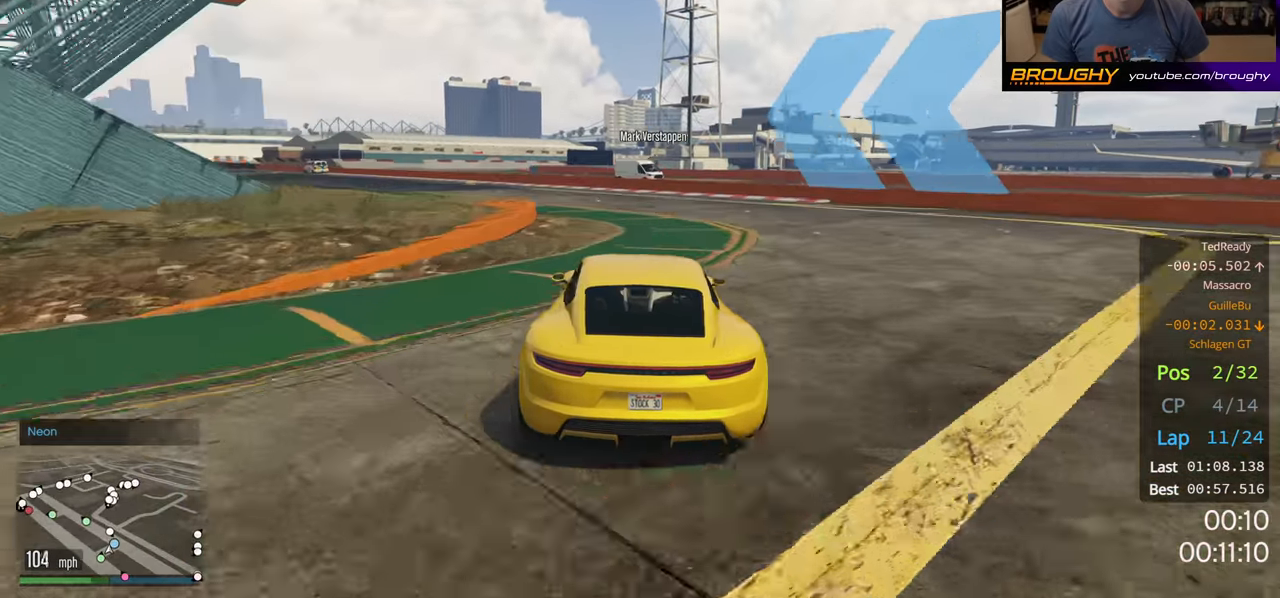
{"buttons": ["R2"], "left_stick": "up-left", "right_stick": "center", "events": [[100, "left_stick", "up-left"], [483, "R2", "down"]]}
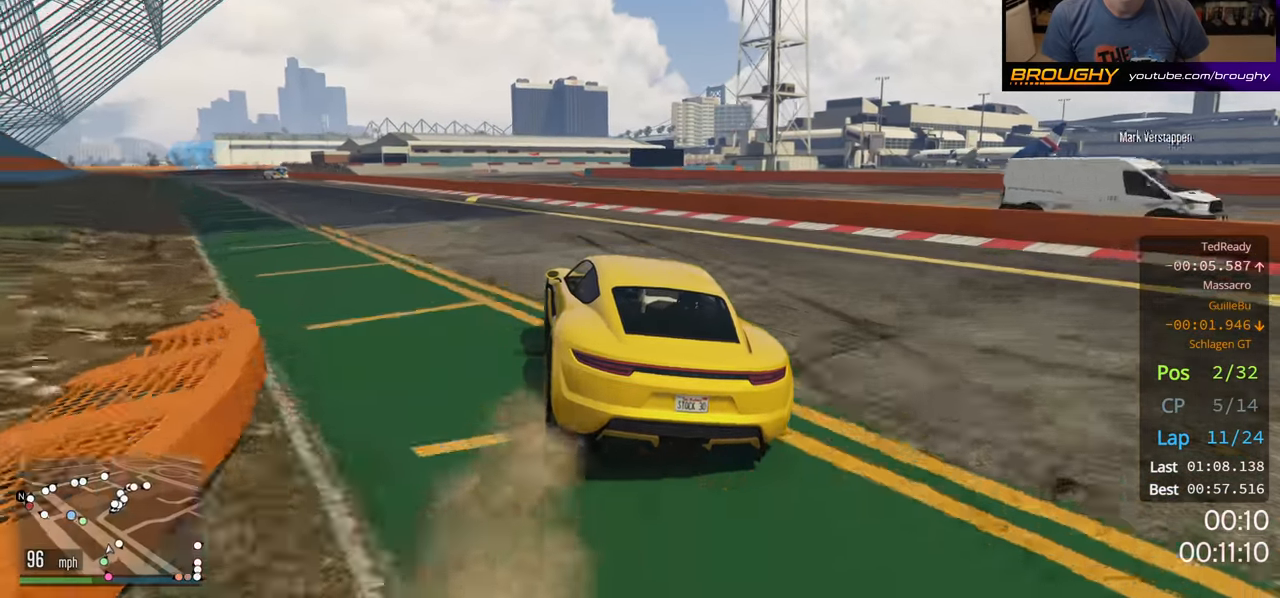
{"buttons": ["R2"], "left_stick": "up-left", "right_stick": "center", "events": [[250, "left_stick", "center"], [333, "left_stick", "up-left"]]}
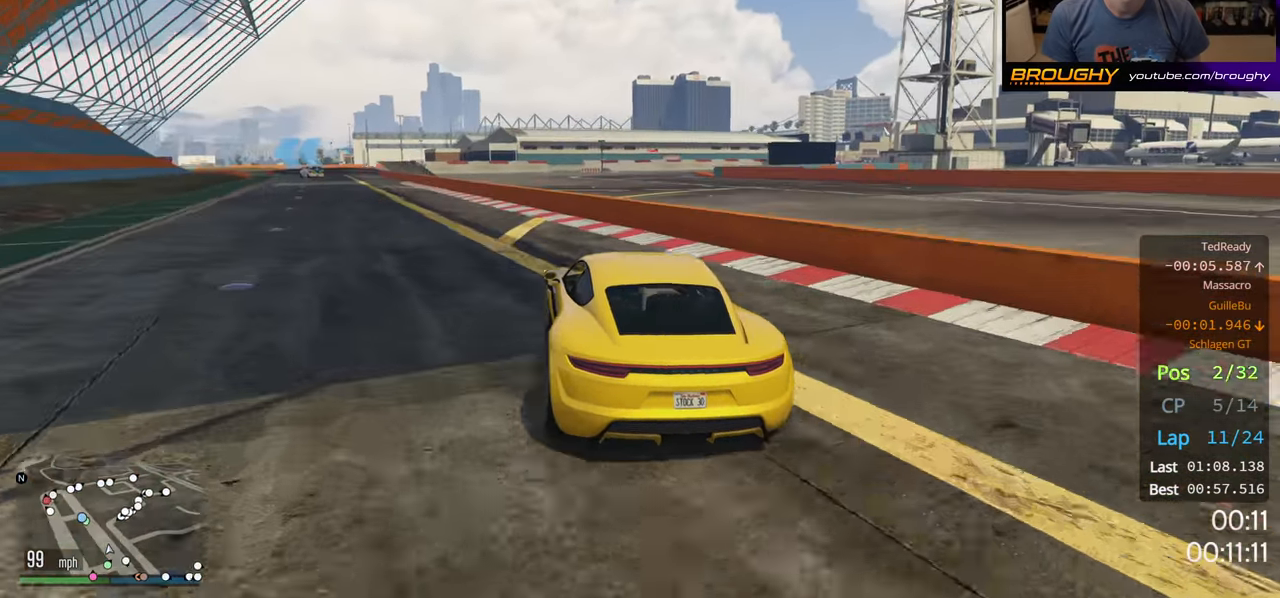
{"buttons": ["R2"], "left_stick": "center", "right_stick": "center", "events": [[333, "left_stick", "center"]]}
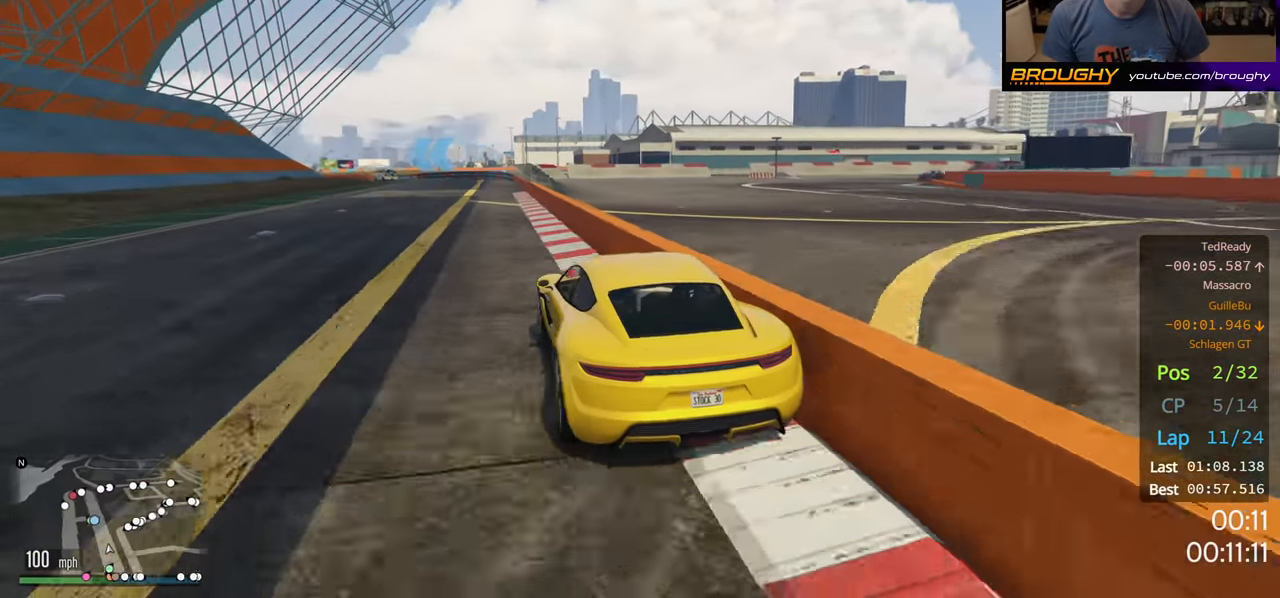
{"buttons": ["R2"], "left_stick": "center", "right_stick": "center", "events": [[350, "left_stick", "right"], [450, "left_stick", "center"]]}
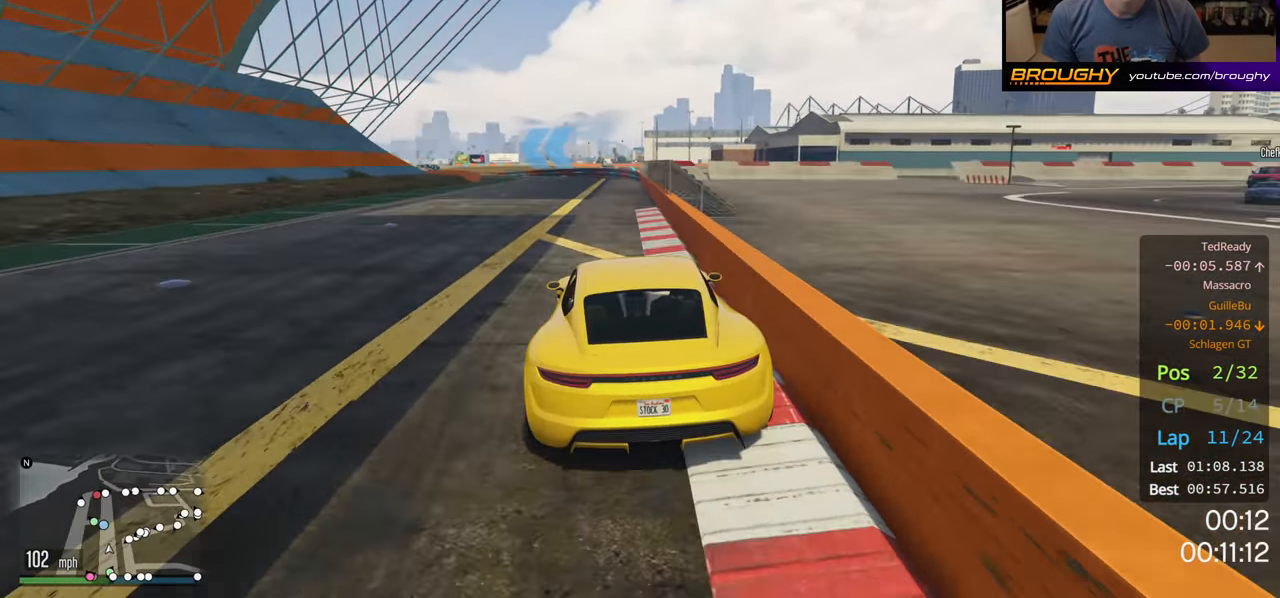
{"buttons": ["R2"], "left_stick": "up-left", "right_stick": "center", "events": [[400, "left_stick", "up-left"]]}
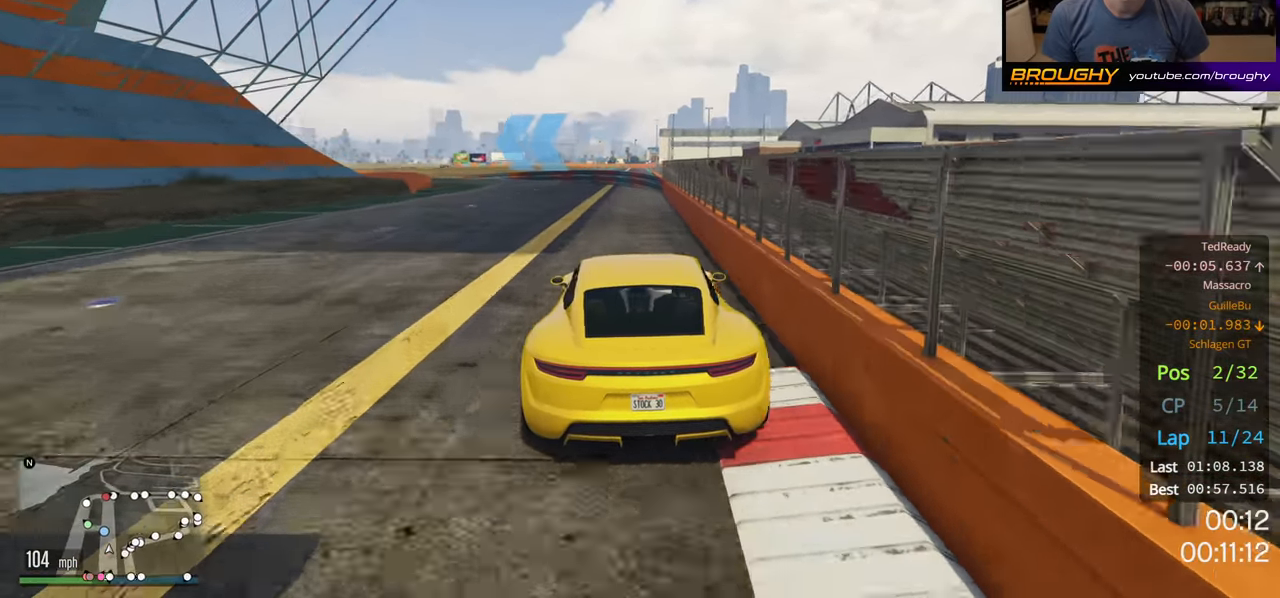
{"buttons": [], "left_stick": "up-left", "right_stick": "center", "events": [[83, "left_stick", "center"], [150, "left_stick", "up-left"], [300, "R2", "up"]]}
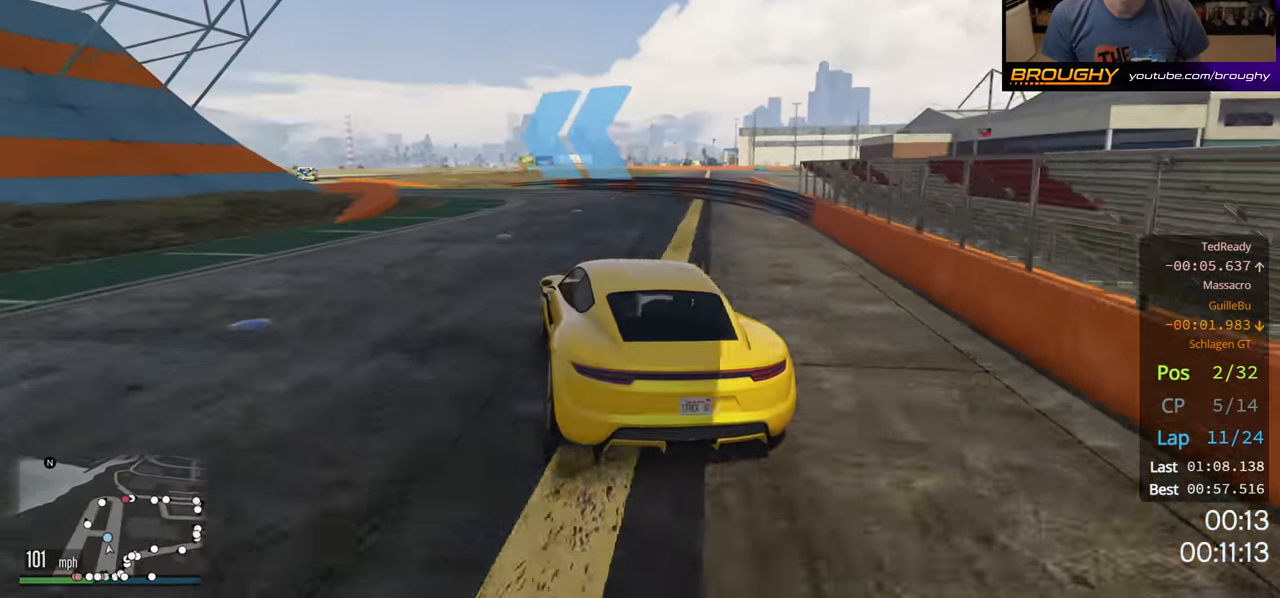
{"buttons": ["R2"], "left_stick": "up-left", "right_stick": "center", "events": [[67, "R2", "down"]]}
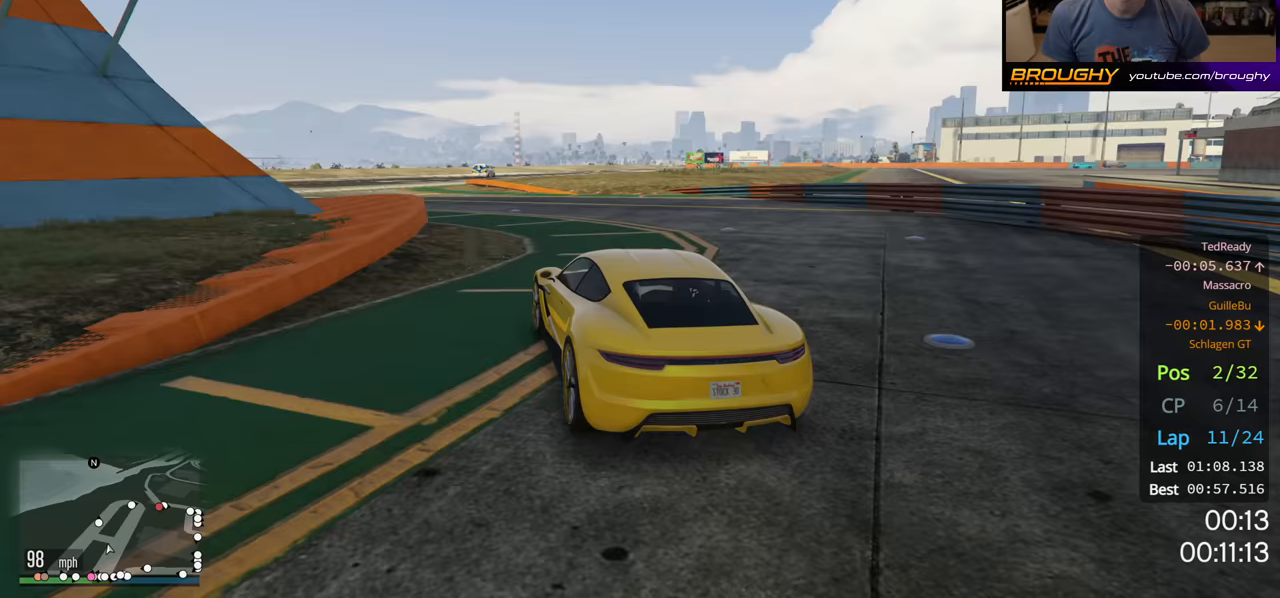
{"buttons": ["R2"], "left_stick": "center", "right_stick": "center", "events": [[233, "left_stick", "center"]]}
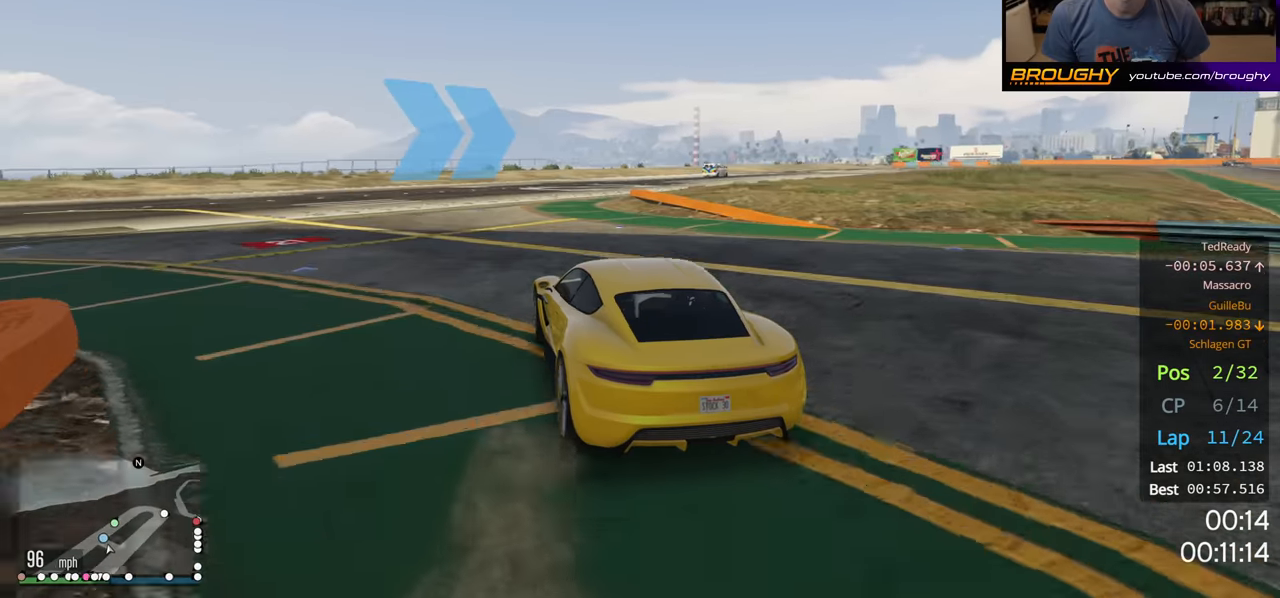
{"buttons": ["R2"], "left_stick": "right", "right_stick": "center", "events": [[67, "left_stick", "right"]]}
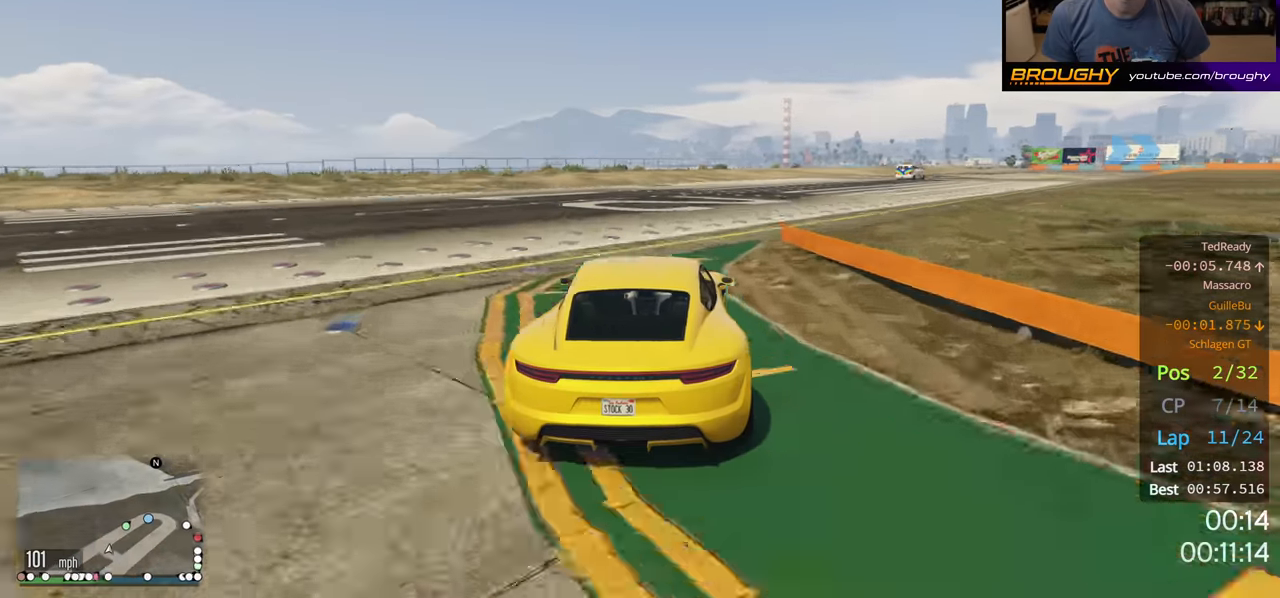
{"buttons": ["R2"], "left_stick": "right", "right_stick": "center", "events": [[33, "left_stick", "center"], [133, "left_stick", "right"]]}
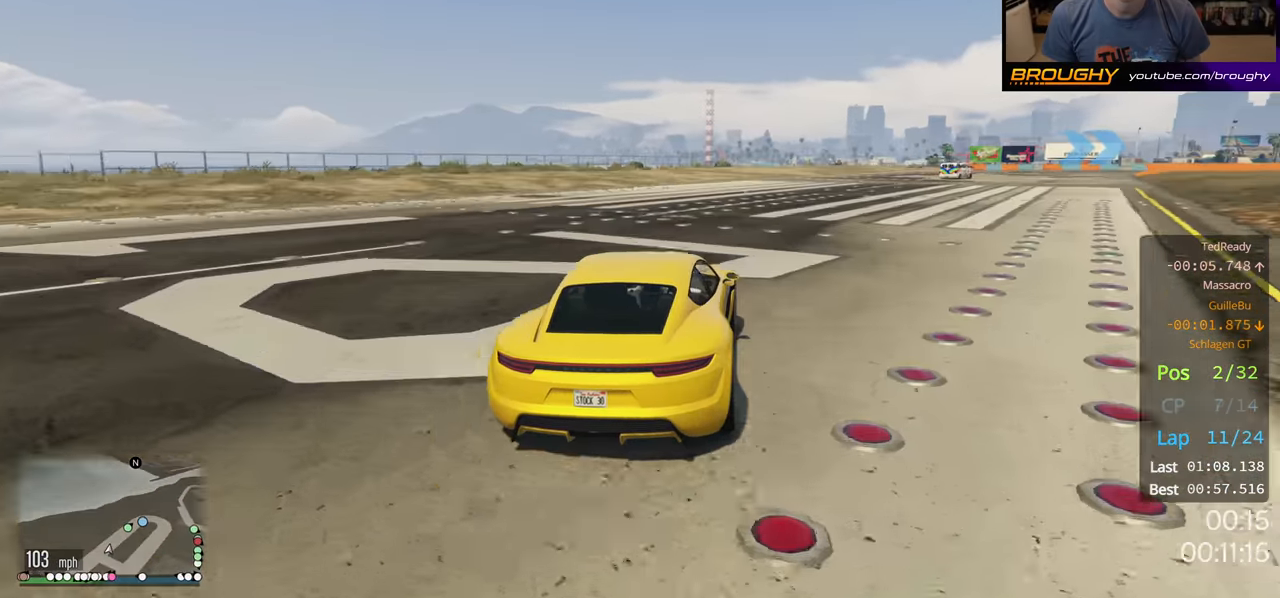
{"buttons": ["R2"], "left_stick": "right", "right_stick": "center", "events": []}
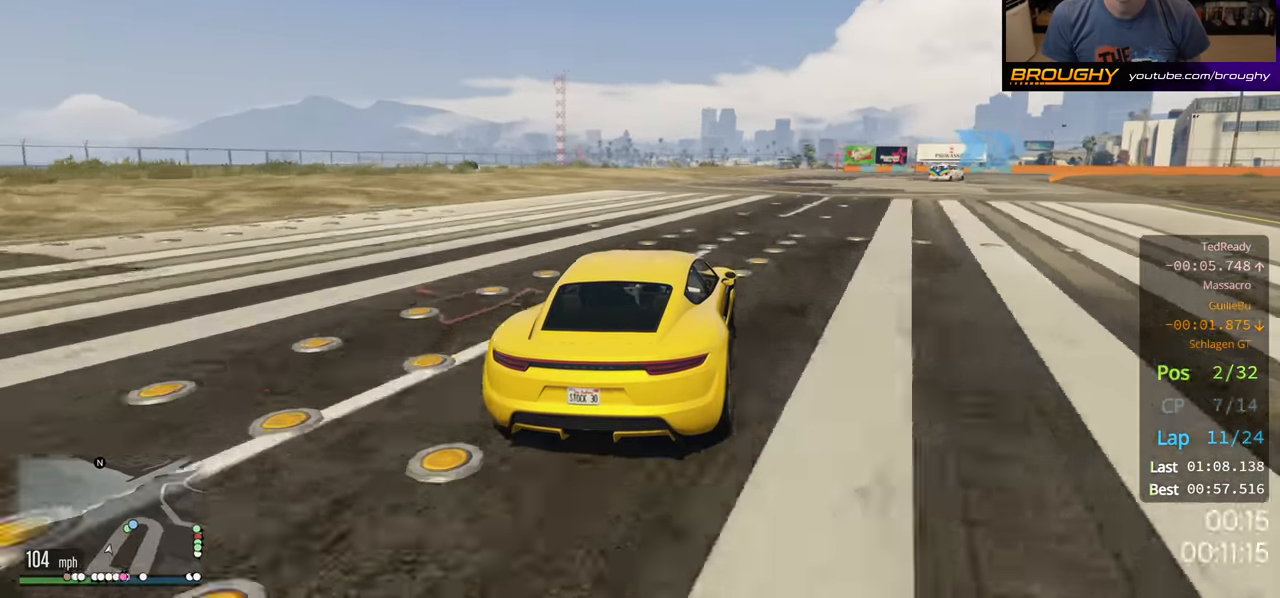
{"buttons": ["R2"], "left_stick": "right", "right_stick": "center", "events": []}
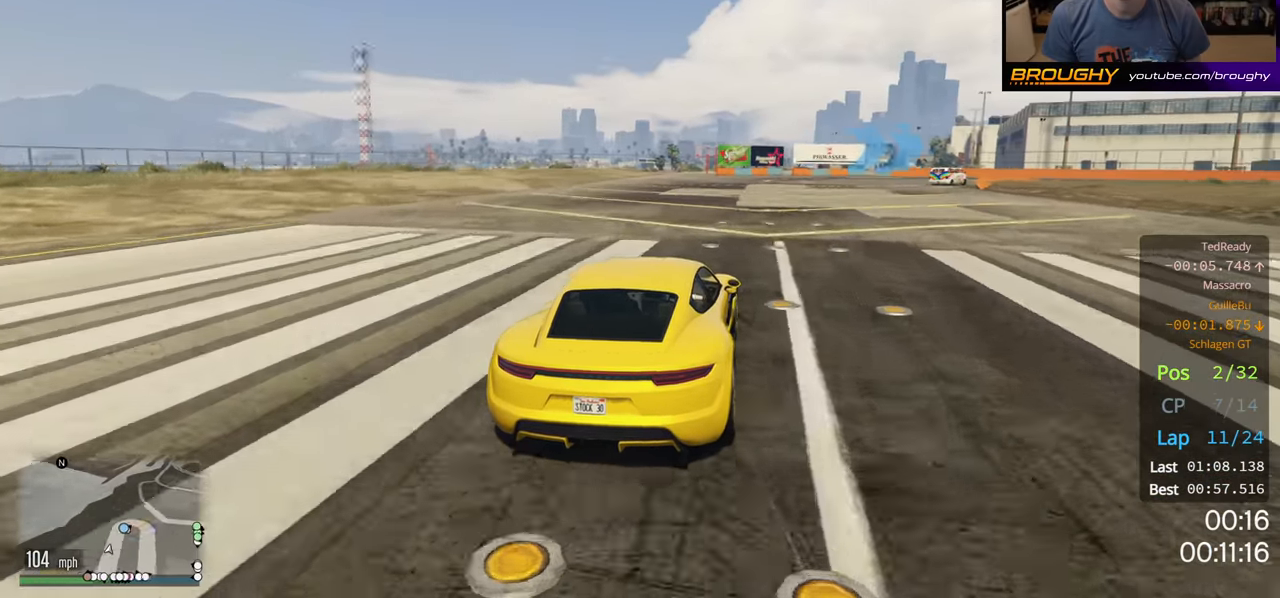
{"buttons": ["R2"], "left_stick": "right", "right_stick": "center", "events": []}
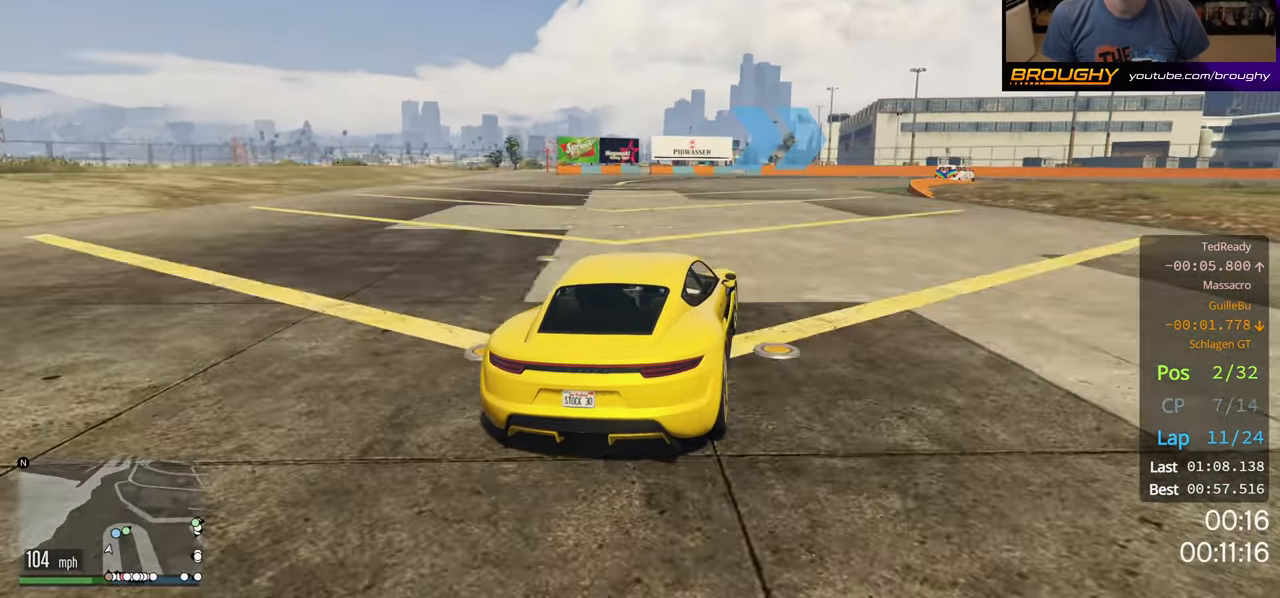
{"buttons": ["R2"], "left_stick": "right", "right_stick": "center", "events": []}
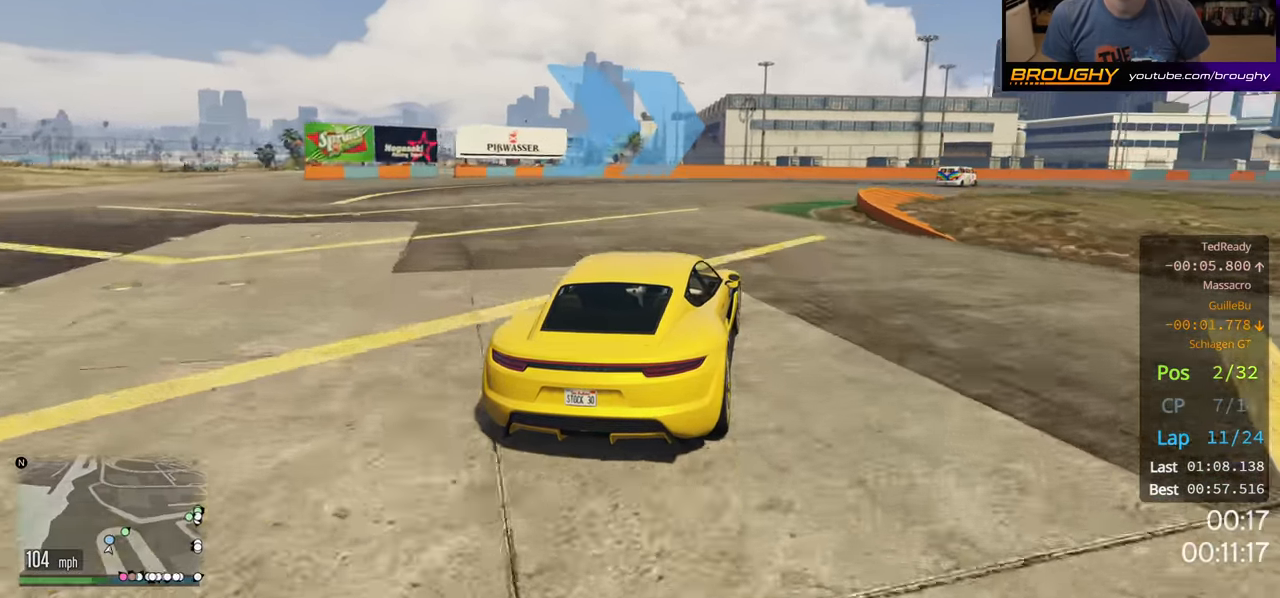
{"buttons": ["R2"], "left_stick": "right", "right_stick": "center", "events": []}
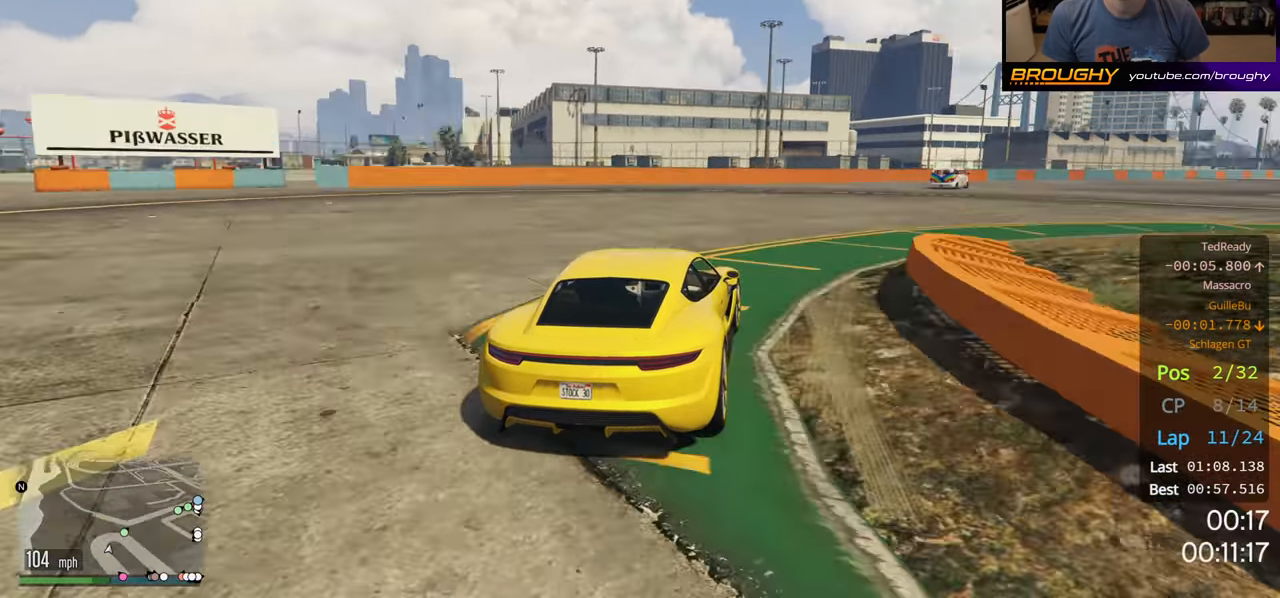
{"buttons": ["R2"], "left_stick": "right", "right_stick": "center", "events": []}